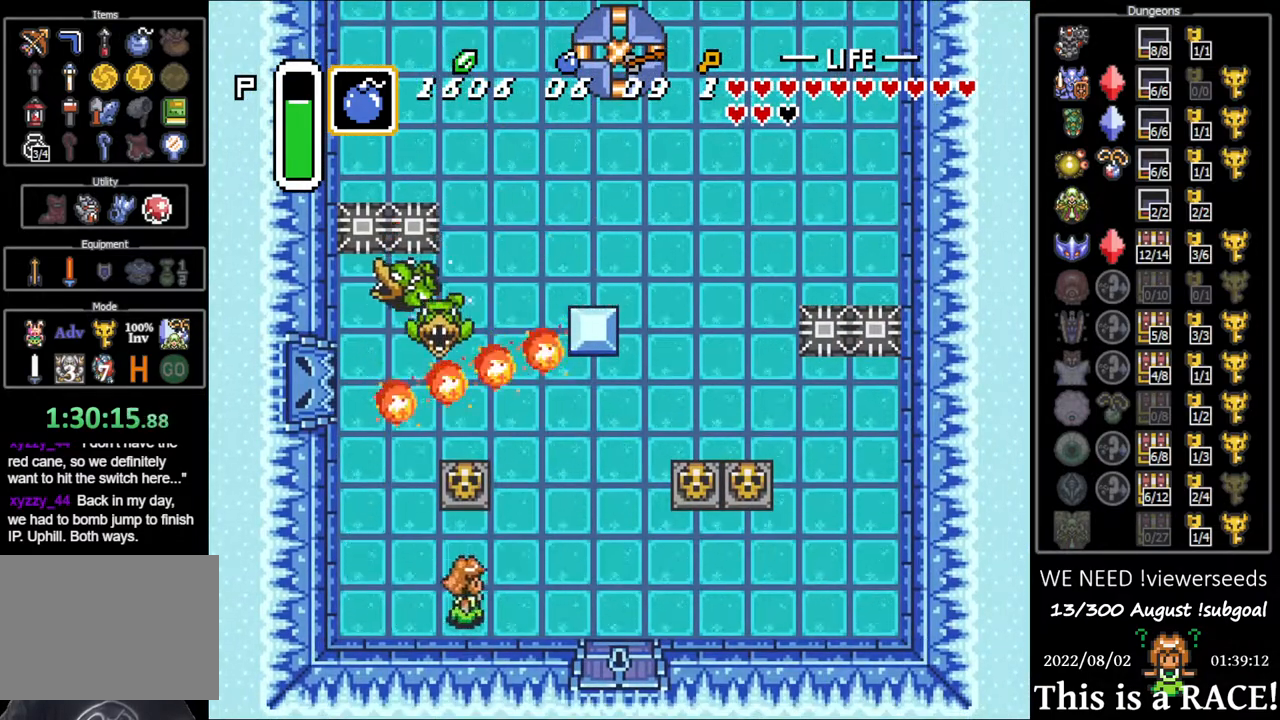
Gameplay with a controller (Nintendo layout); each line is a JSON object with the inputs held at the frame after it. "events" lists button and stick changes between this image and that frame as [ms after this image, input, new state], when the widget could be followed in between. Not read: A B L3 R3 X Y other_buttons.
{"buttons": [], "events": [[433, "DPAD_LEFT", "down"], [500, "DPAD_LEFT", "up"]]}
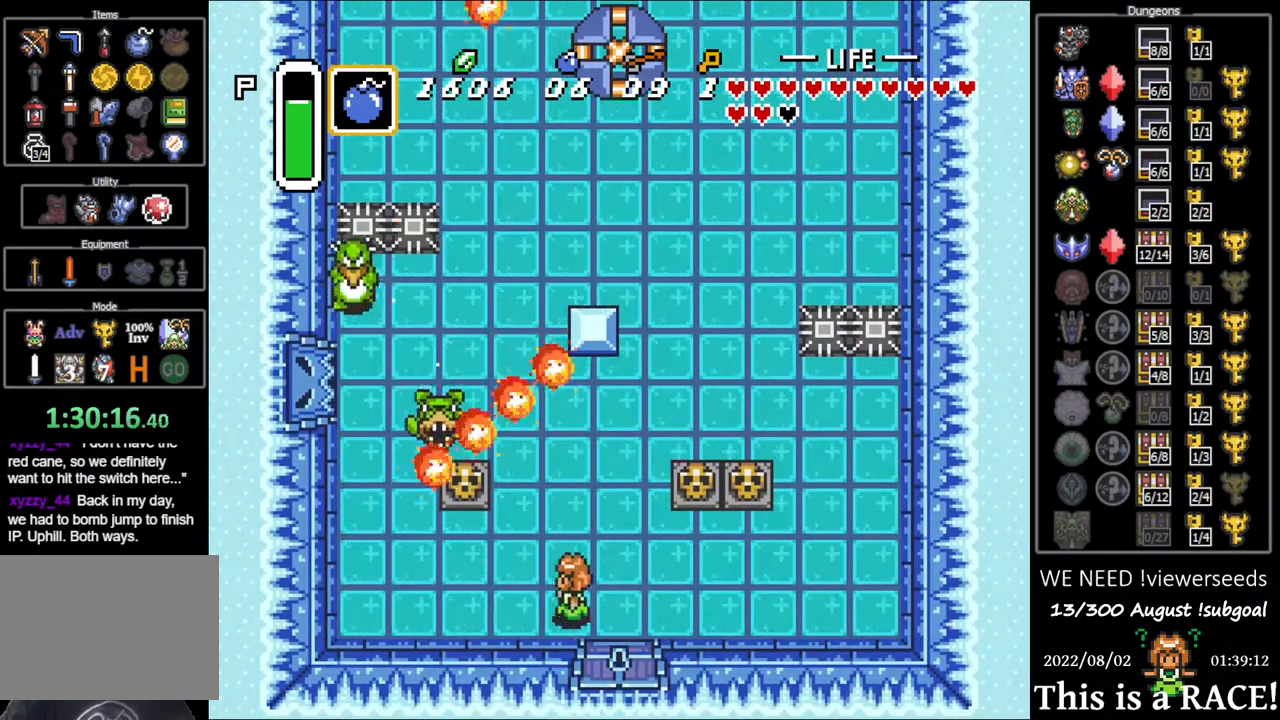
{"buttons": ["DPAD_DOWN"], "events": [[367, "DPAD_DOWN", "down"]]}
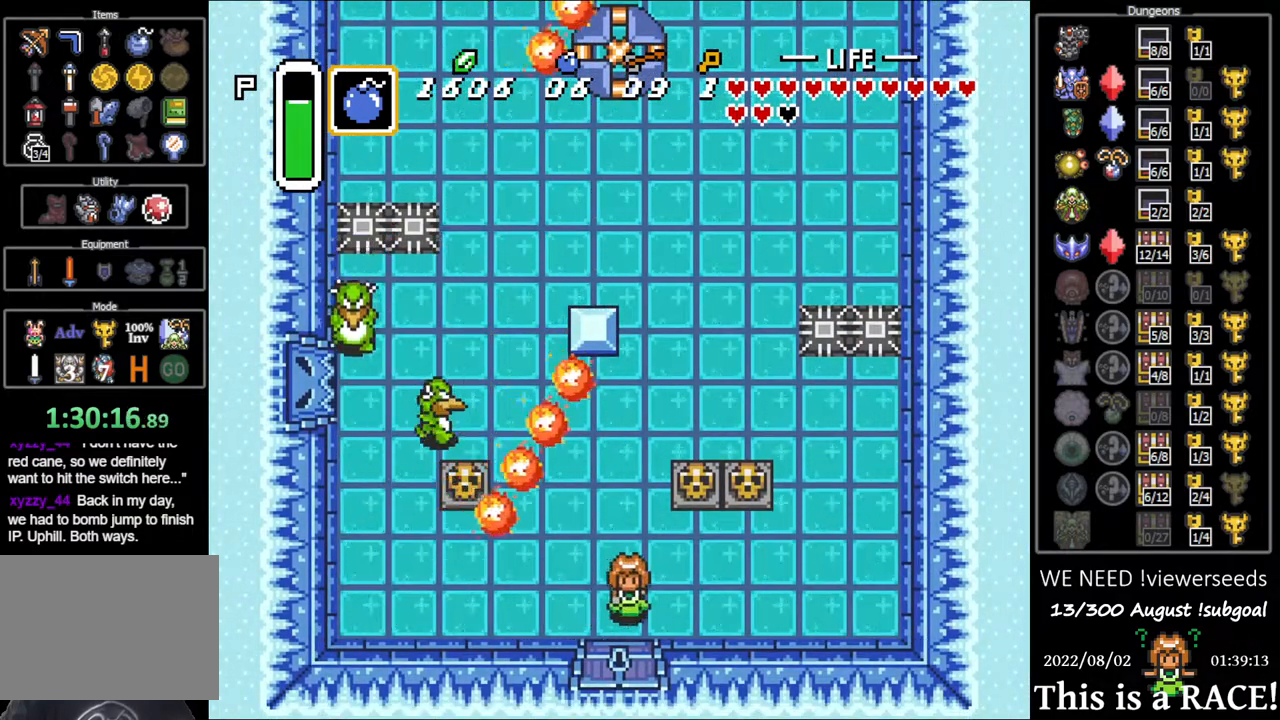
{"buttons": ["DPAD_DOWN"], "events": []}
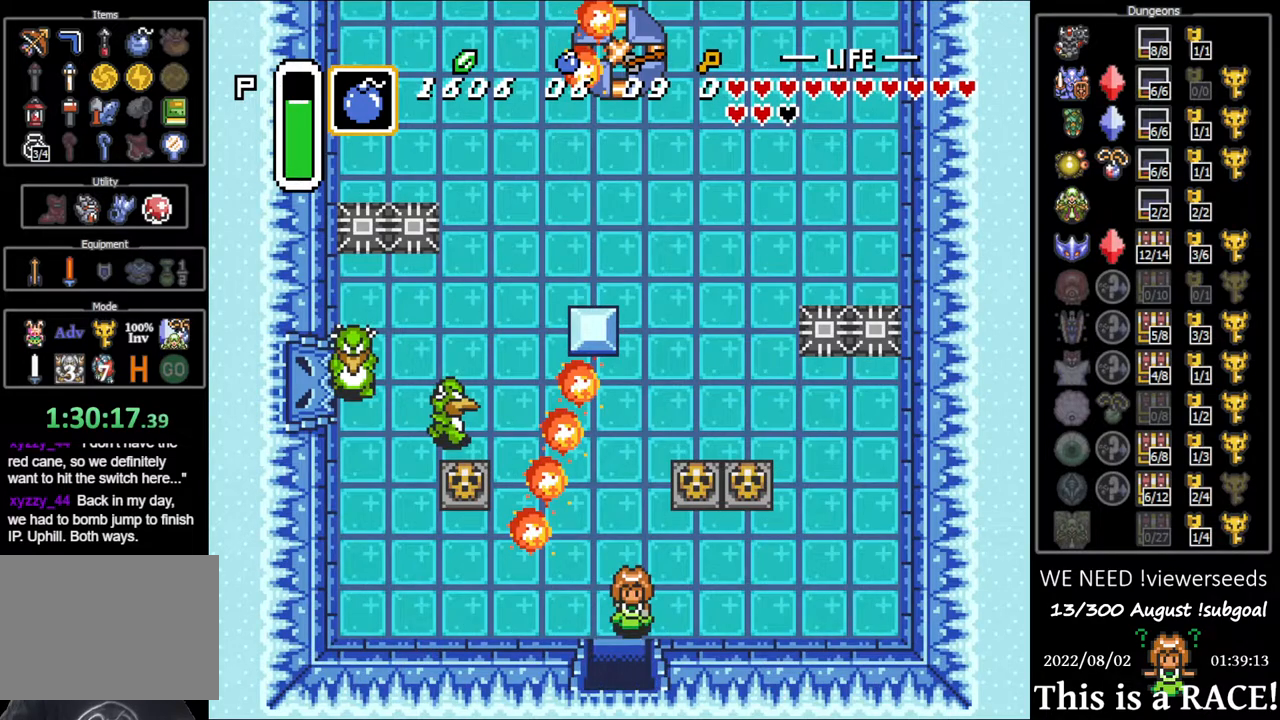
{"buttons": ["DPAD_DOWN"], "events": []}
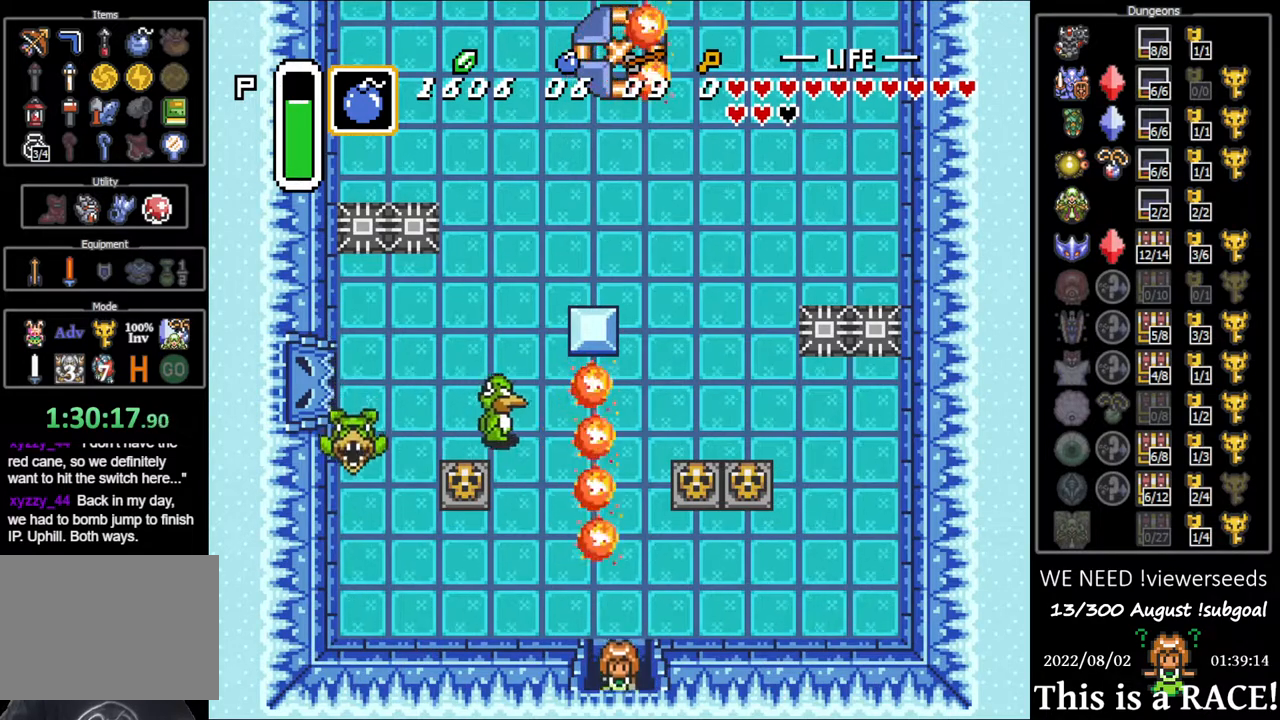
{"buttons": ["DPAD_DOWN"], "events": []}
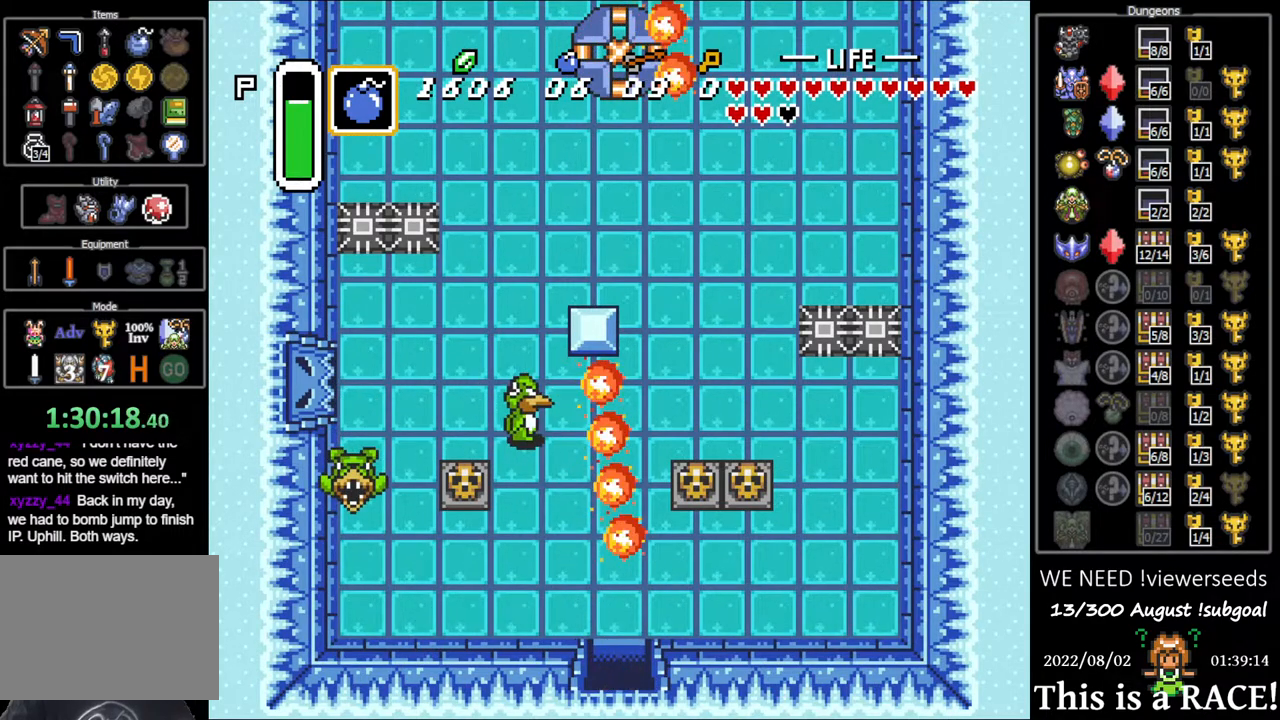
{"buttons": ["DPAD_DOWN"], "events": []}
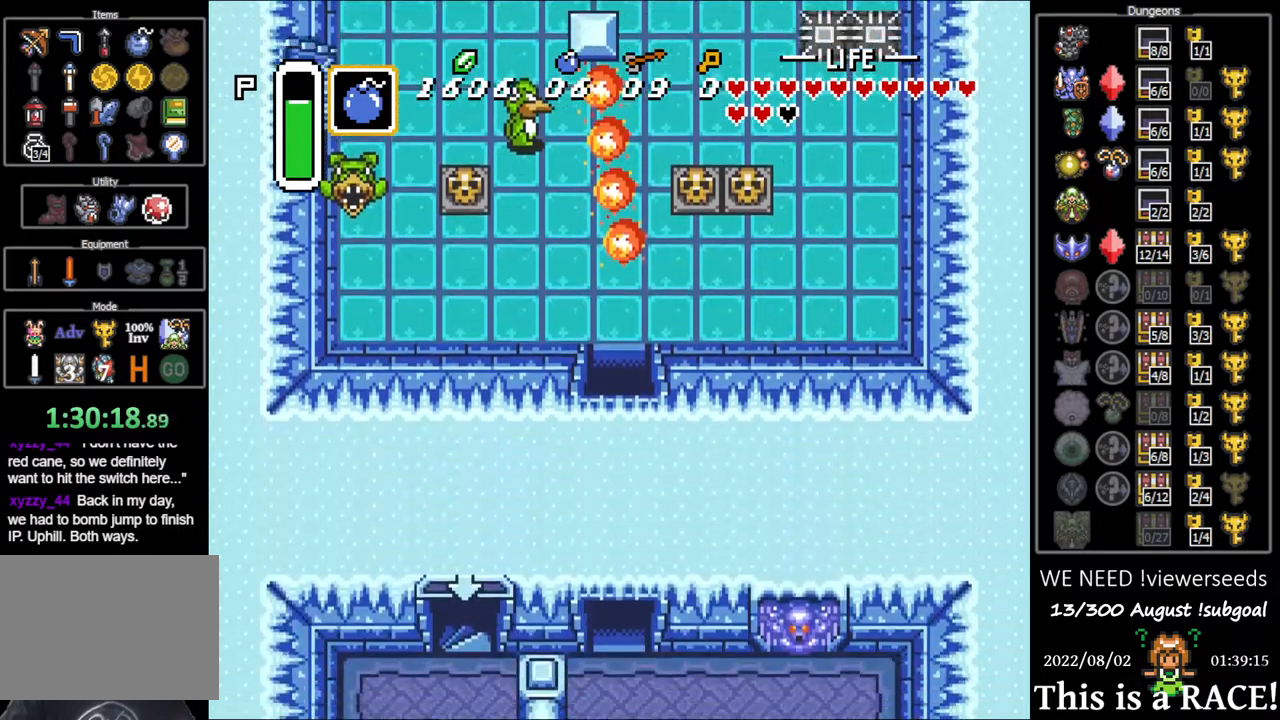
{"buttons": ["DPAD_DOWN"], "events": []}
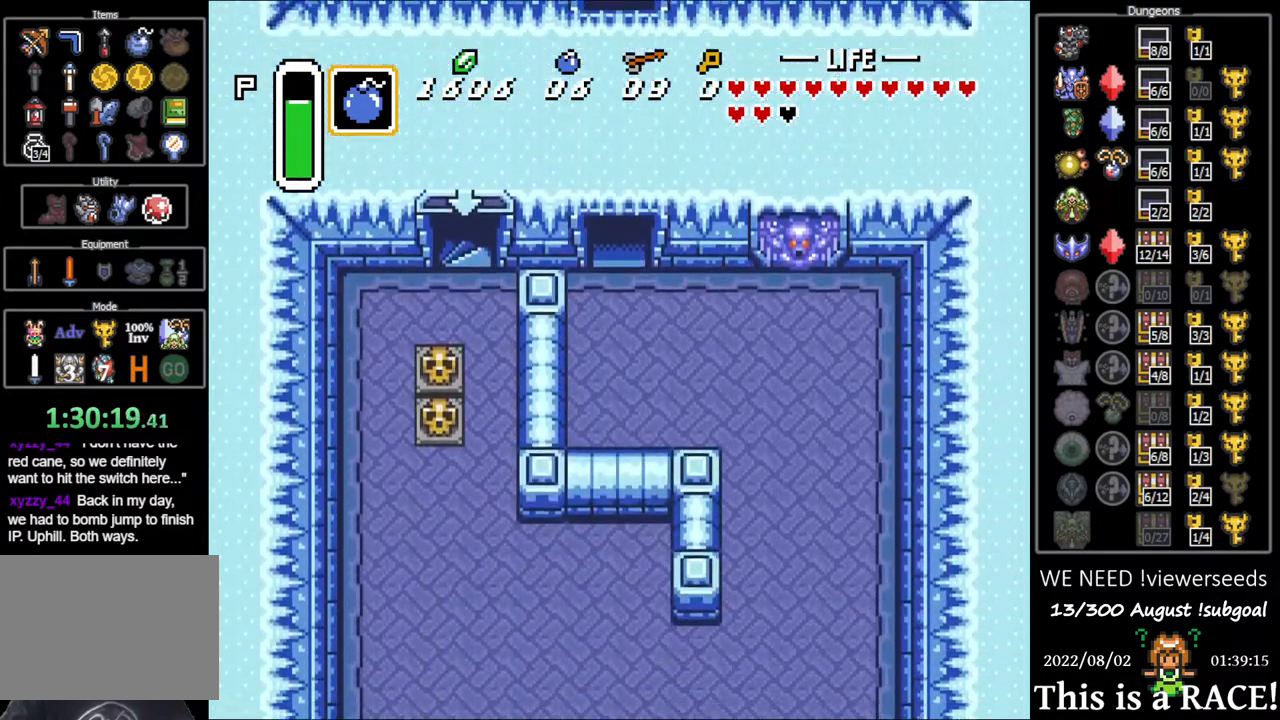
{"buttons": ["DPAD_DOWN"], "events": []}
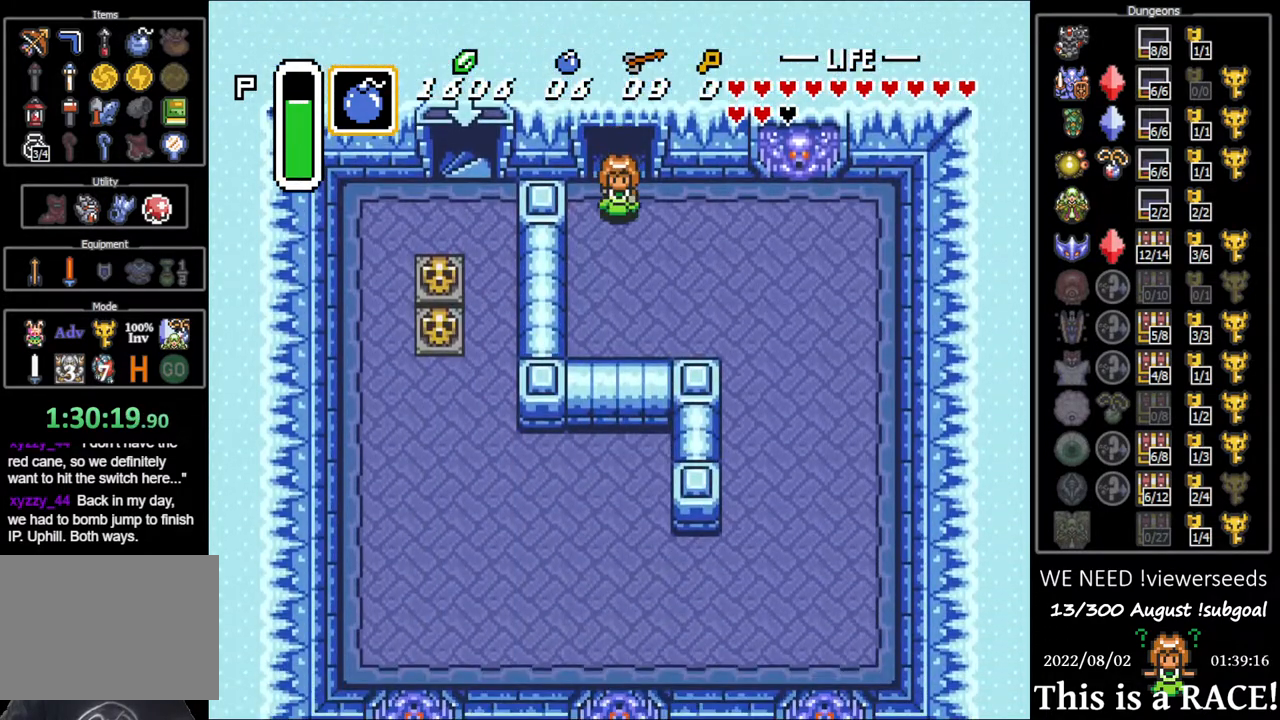
{"buttons": ["DPAD_DOWN"], "events": []}
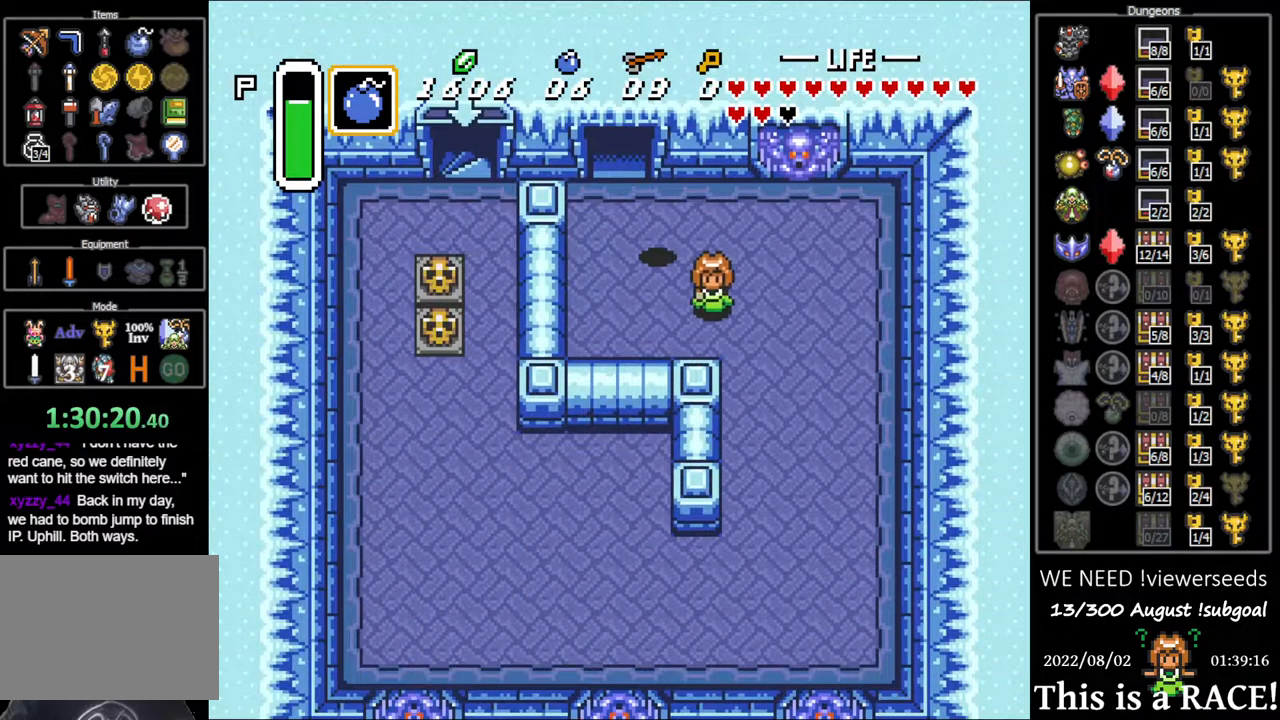
{"buttons": ["DPAD_DOWN"], "events": []}
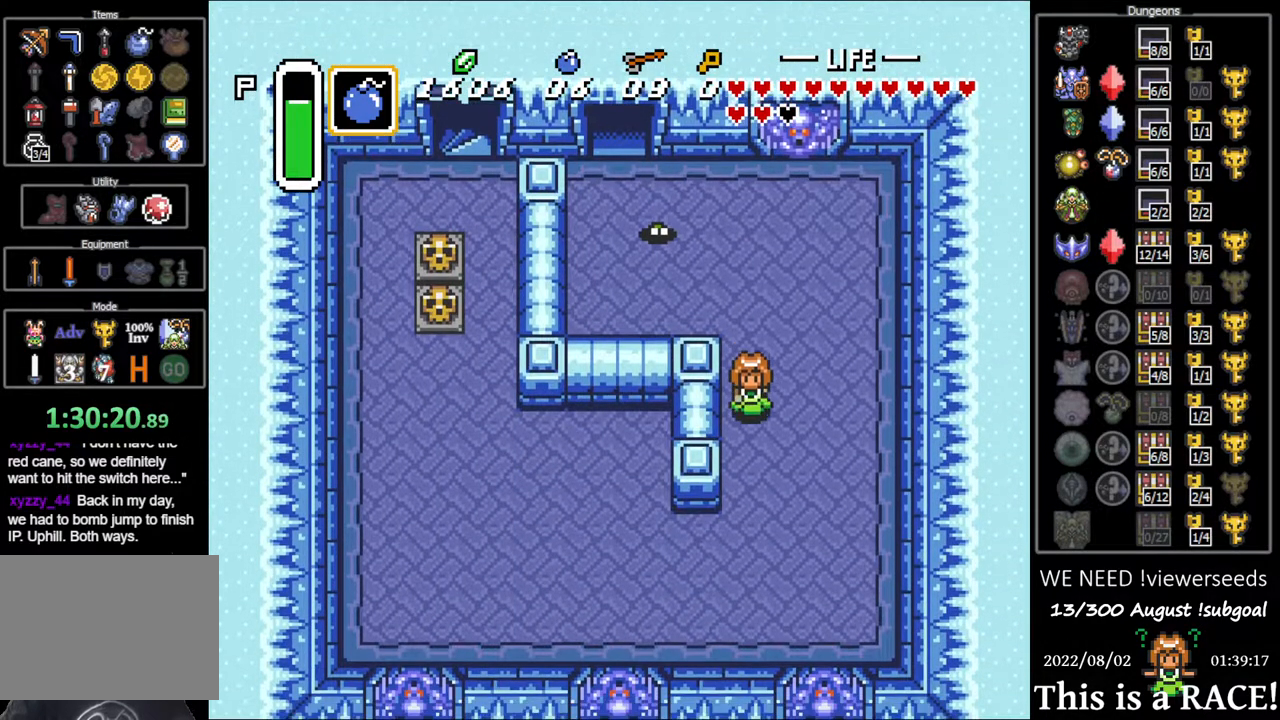
{"buttons": ["DPAD_DOWN", "DPAD_LEFT"], "events": [[433, "DPAD_LEFT", "down"]]}
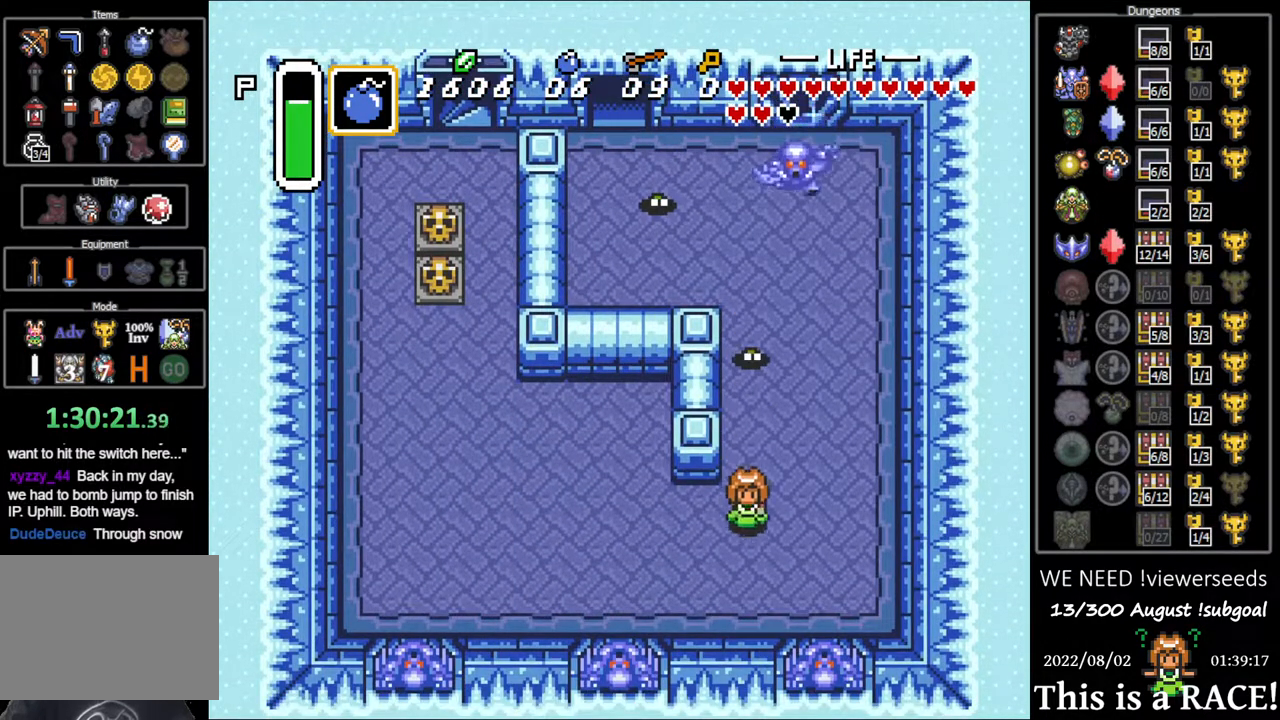
{"buttons": ["DPAD_UP", "DPAD_LEFT"], "events": [[67, "DPAD_DOWN", "up"], [233, "DPAD_UP", "down"]]}
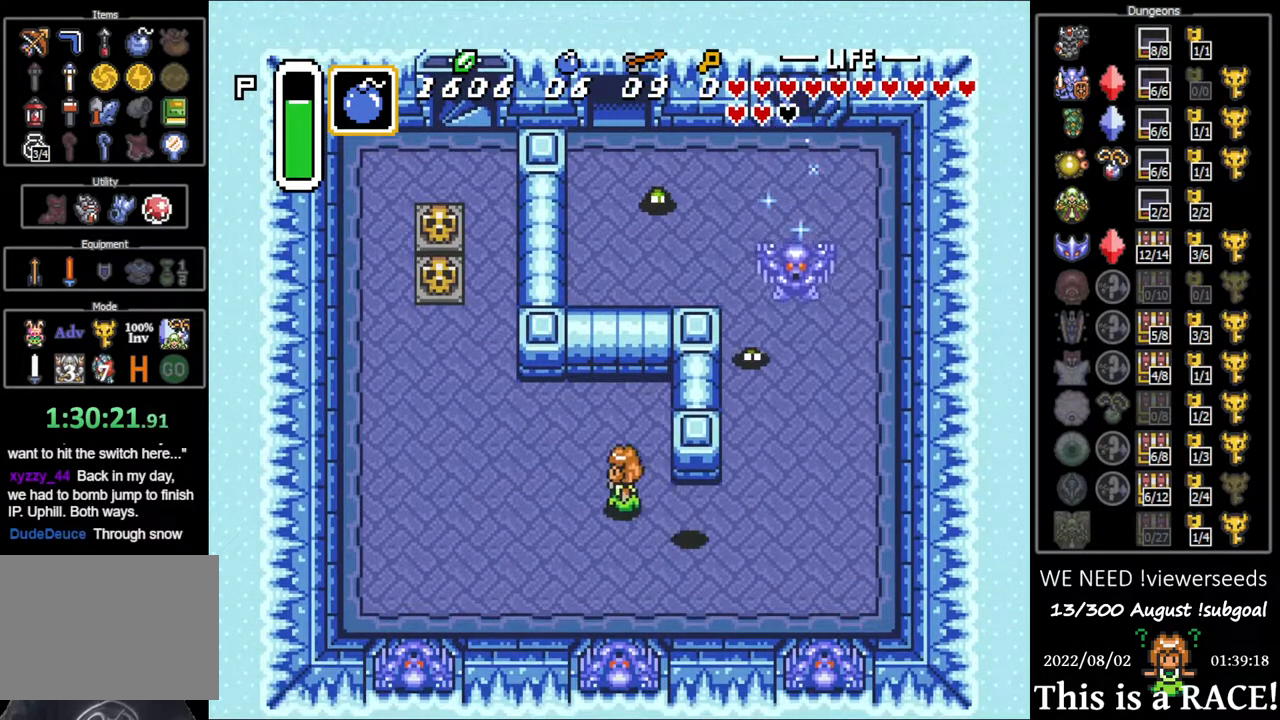
{"buttons": ["DPAD_UP", "DPAD_LEFT"], "events": []}
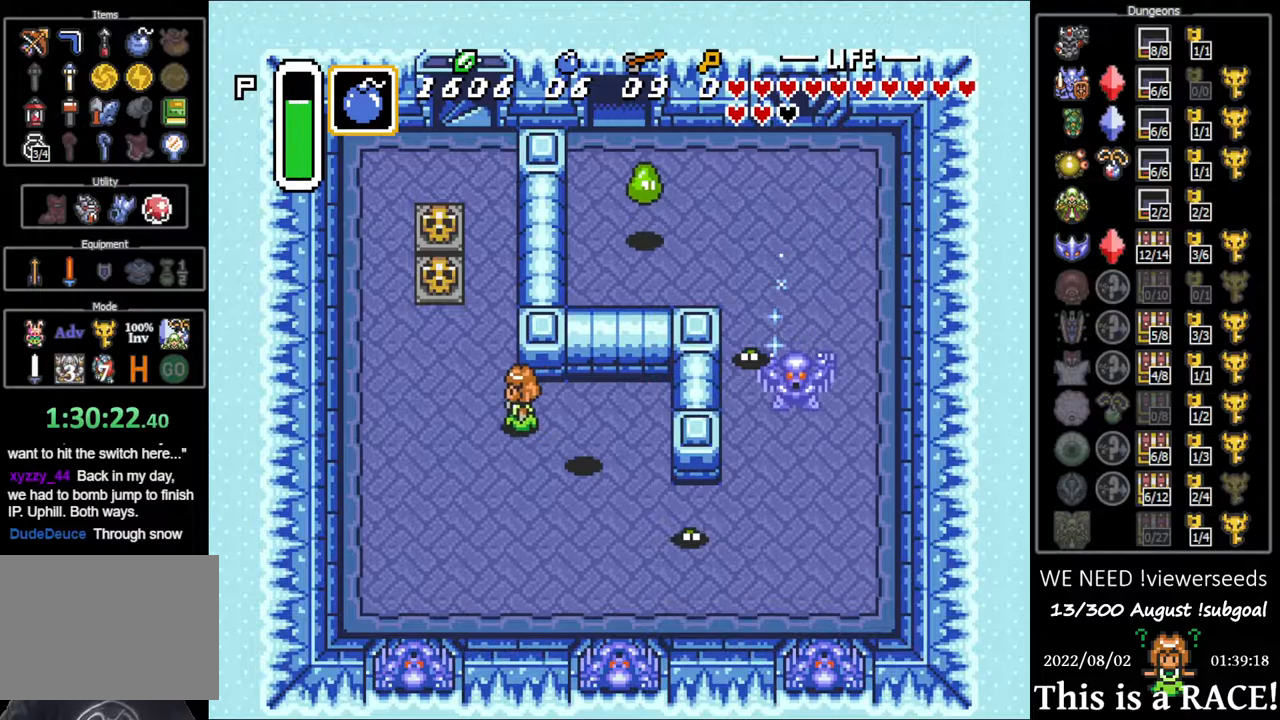
{"buttons": ["DPAD_UP"], "events": [[83, "DPAD_LEFT", "up"]]}
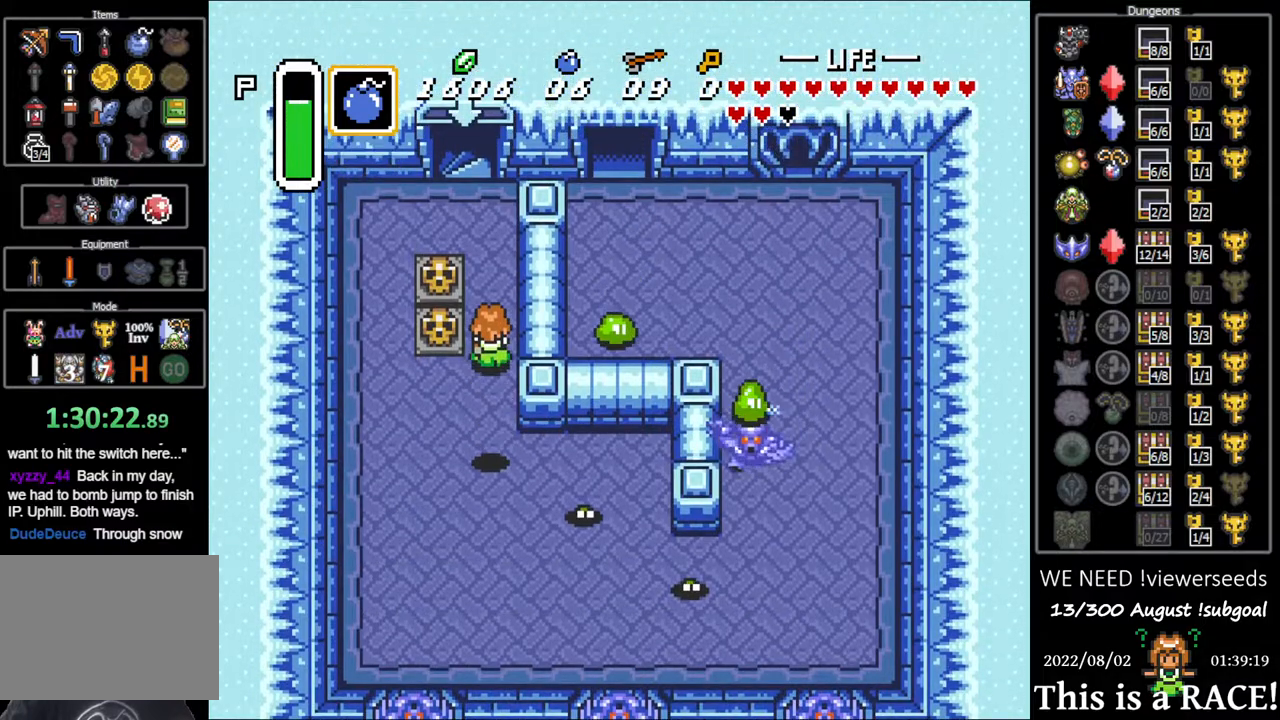
{"buttons": ["DPAD_UP"], "events": [[333, "DPAD_LEFT", "down"], [500, "DPAD_LEFT", "up"]]}
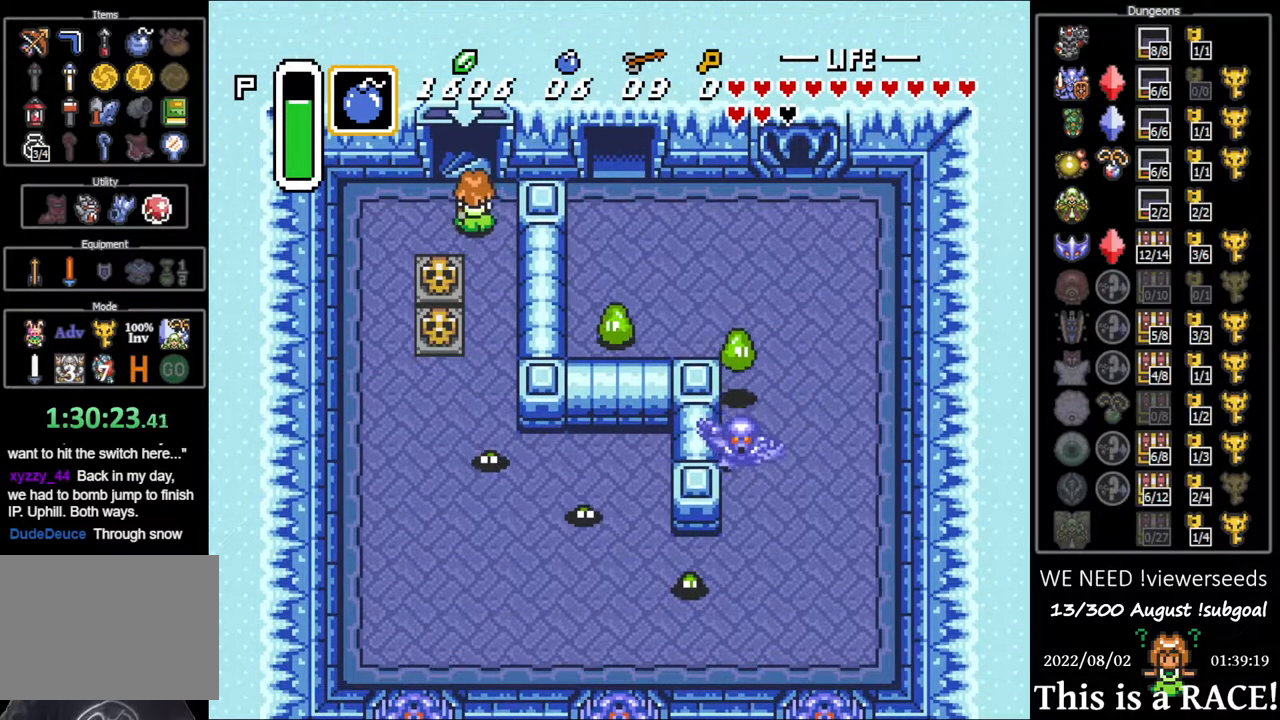
{"buttons": ["DPAD_UP"], "events": []}
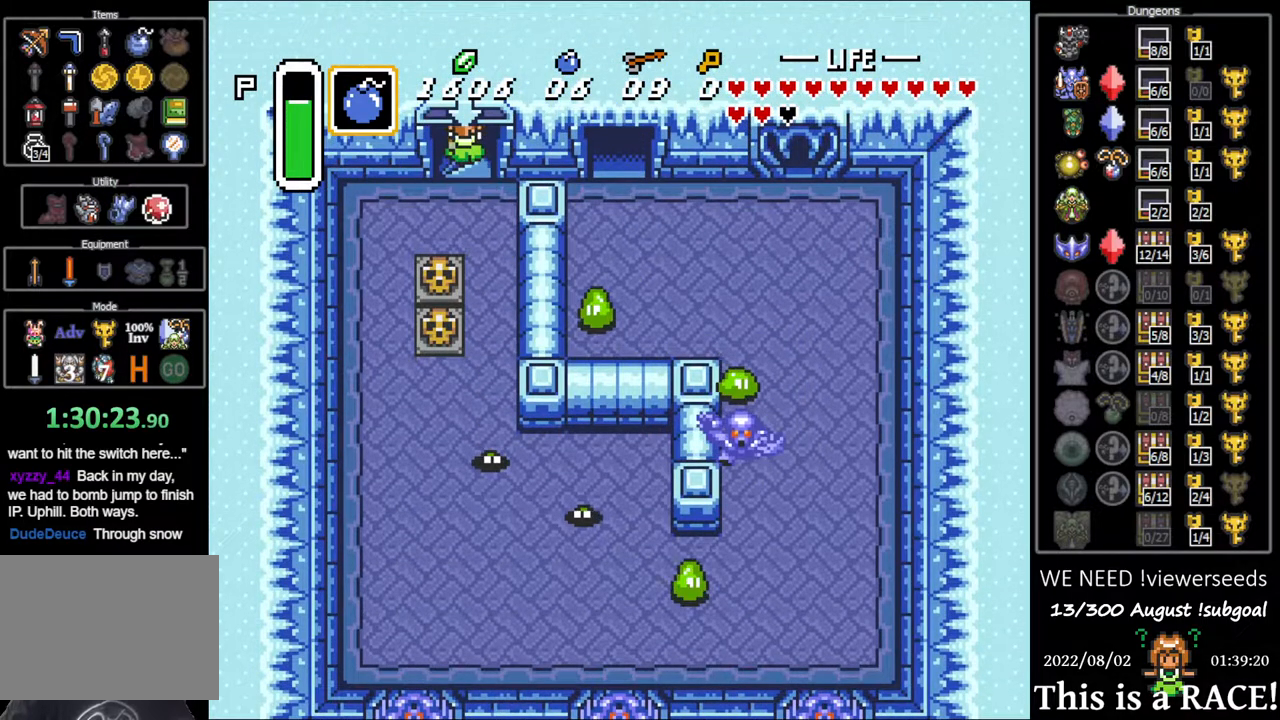
{"buttons": [], "events": [[183, "DPAD_UP", "up"]]}